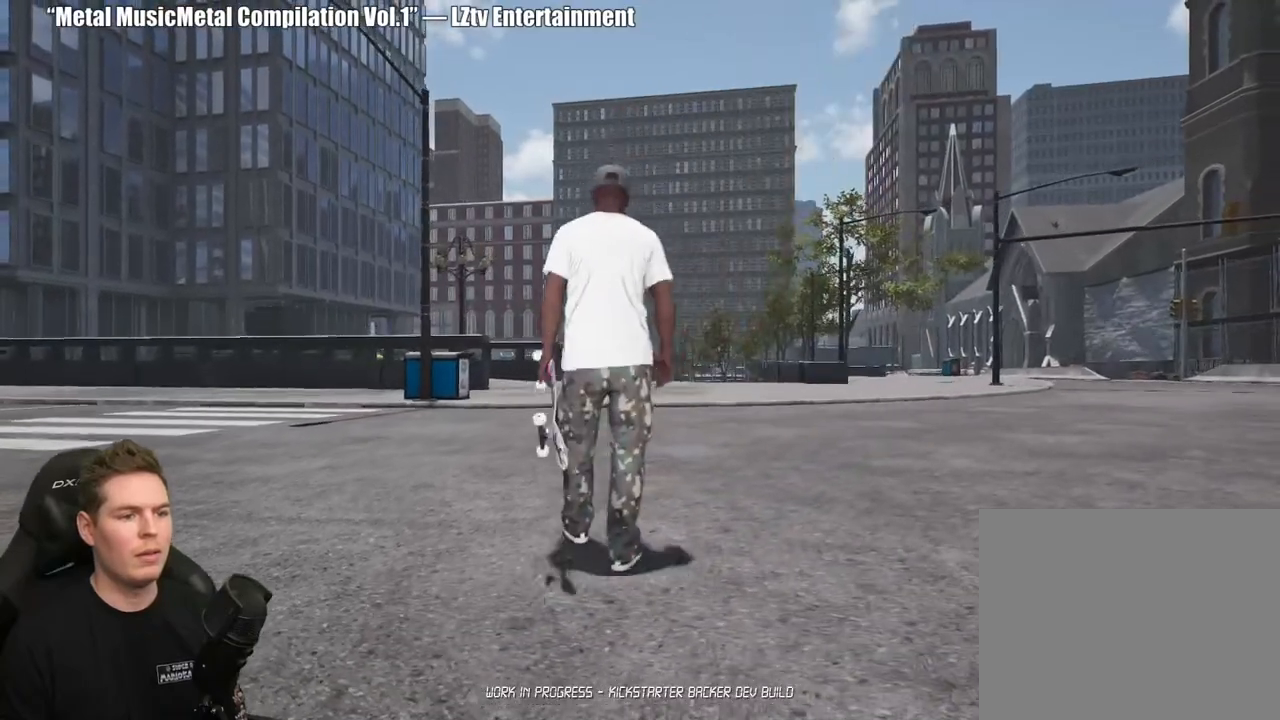
Gameplay with a controller (Xbox layout); each line is a JSON object with the inputs held at the frame after it. "events" lists button and stick changes between this image and that frame as [ms after this image, input, new state], when the widget could be followed in between. Not read: L2.
{"buttons": [], "left_stick": "center", "right_stick": "center", "events": [[33, "A", "up"], [283, "Y", "down"], [400, "Y", "up"]]}
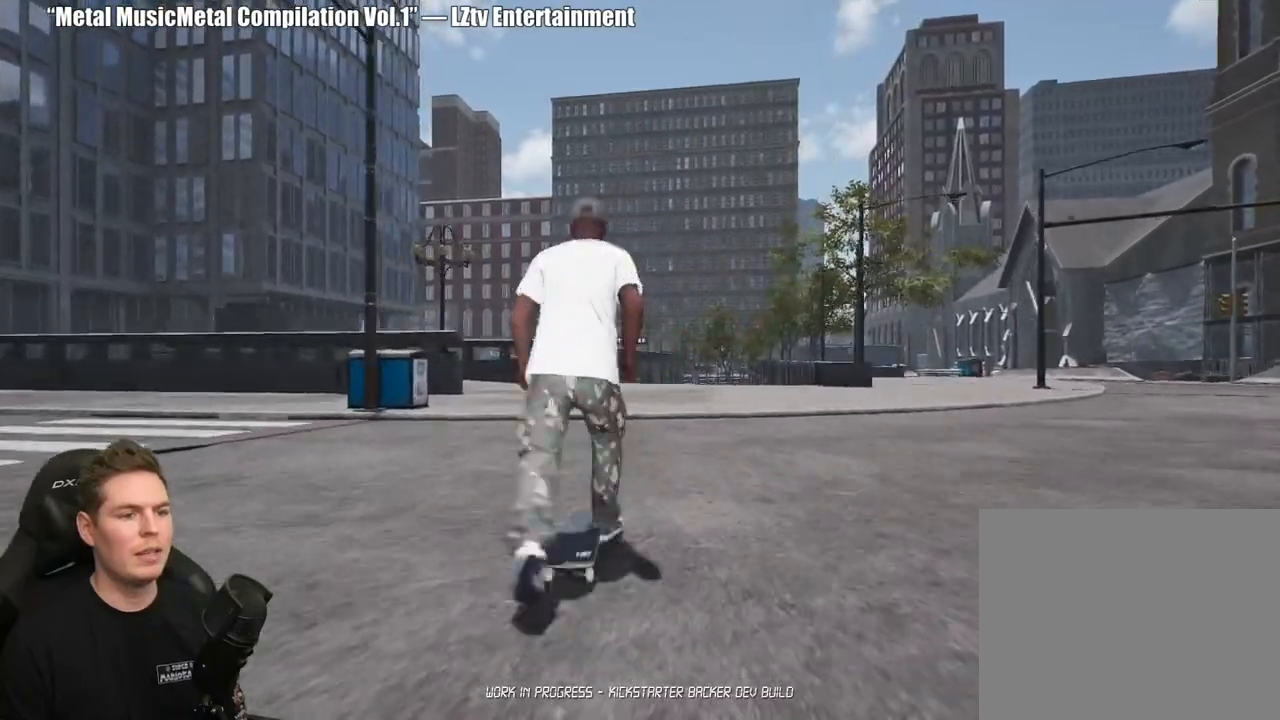
{"buttons": ["DPAD_DOWN"], "left_stick": "center", "right_stick": "center", "events": [[367, "DPAD_DOWN", "down"]]}
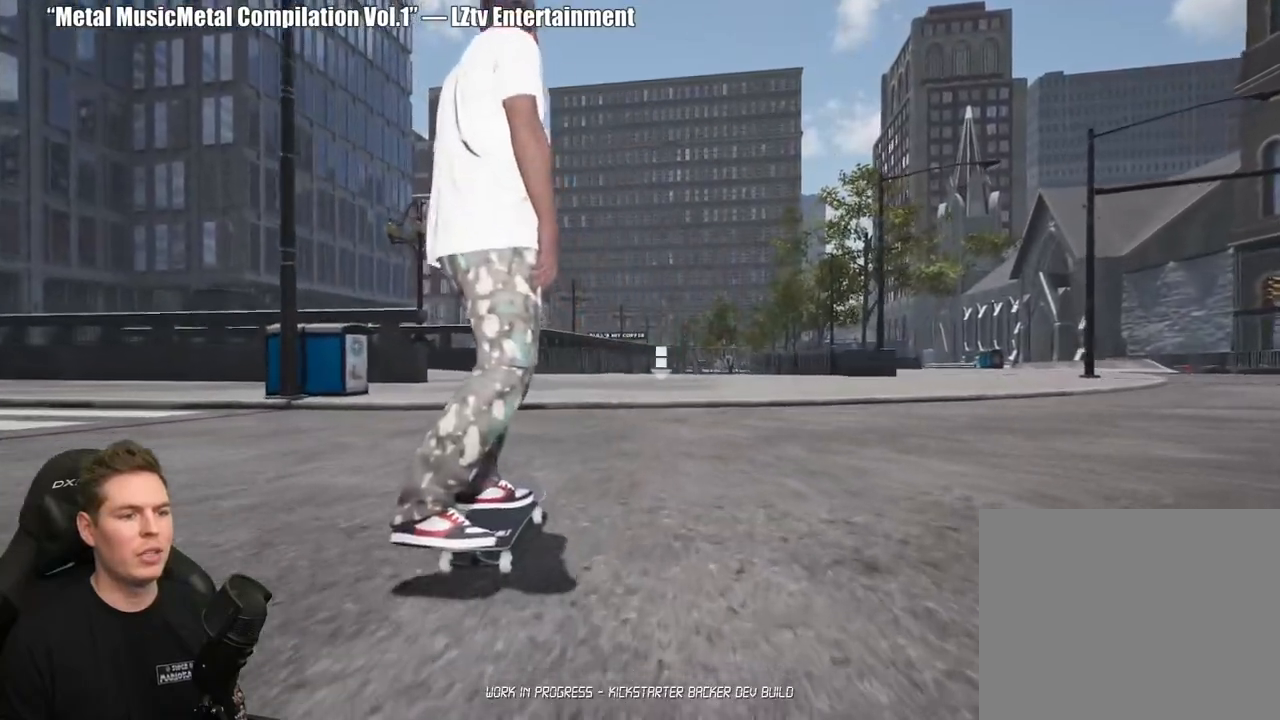
{"buttons": ["A"], "left_stick": "center", "right_stick": "center", "events": [[283, "DPAD_DOWN", "up"], [317, "A", "down"], [417, "A", "up"], [483, "A", "down"]]}
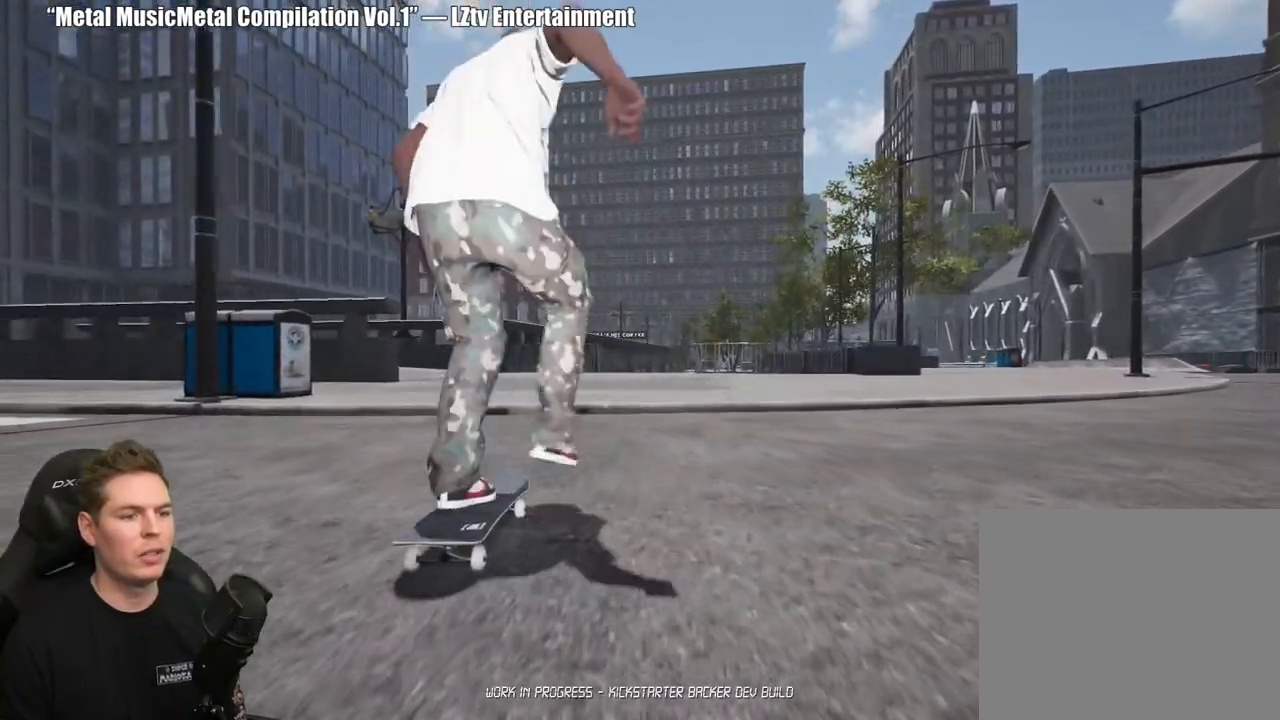
{"buttons": [], "left_stick": "center", "right_stick": "down", "events": [[83, "A", "up"], [167, "A", "down"], [250, "A", "up"], [433, "right_stick", "down"]]}
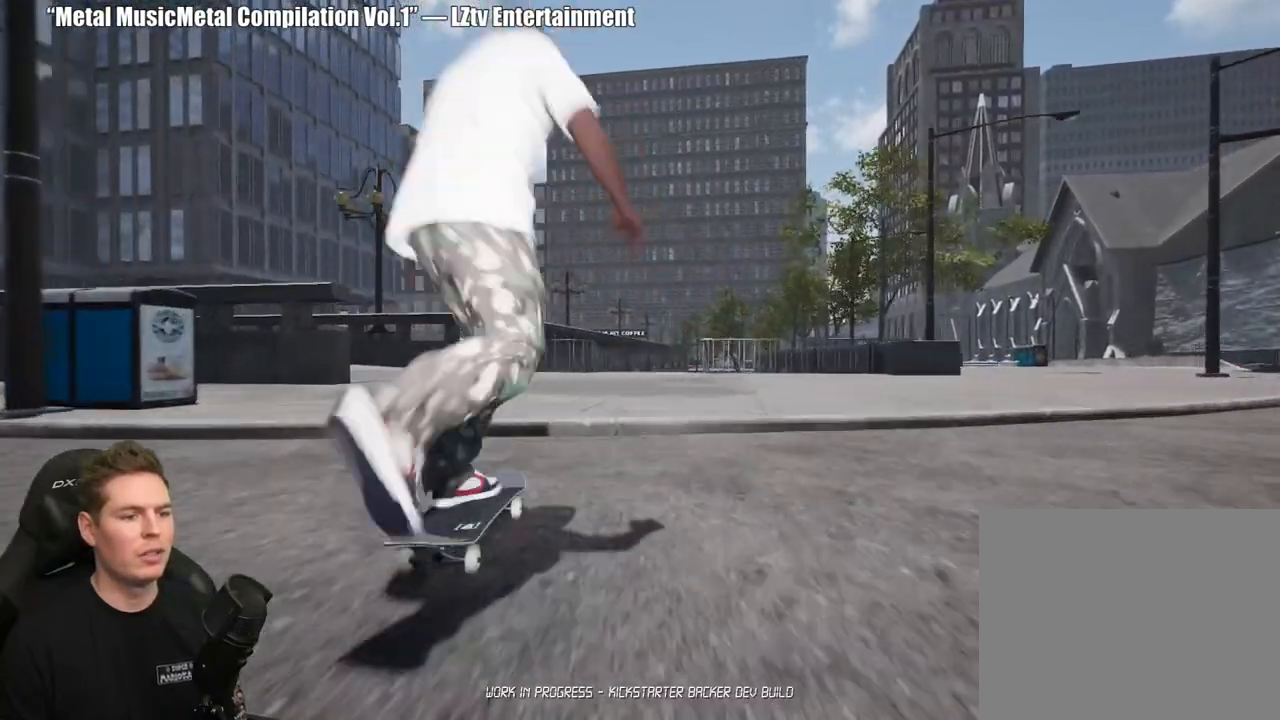
{"buttons": [], "left_stick": "center", "right_stick": "center", "events": [[83, "left_stick", "up"], [83, "right_stick", "center"], [200, "left_stick", "center"]]}
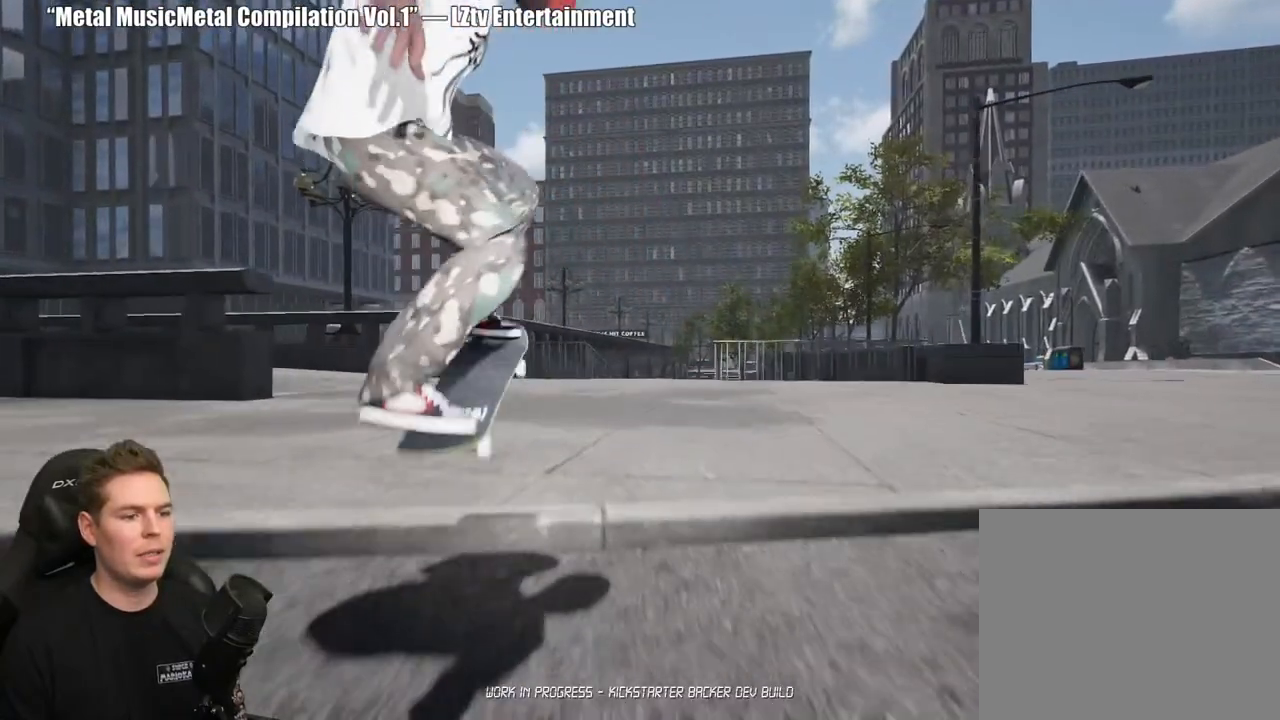
{"buttons": [], "left_stick": "center", "right_stick": "center", "events": [[67, "A", "down"], [167, "A", "up"], [250, "A", "down"], [333, "A", "up"], [417, "A", "down"], [500, "A", "up"]]}
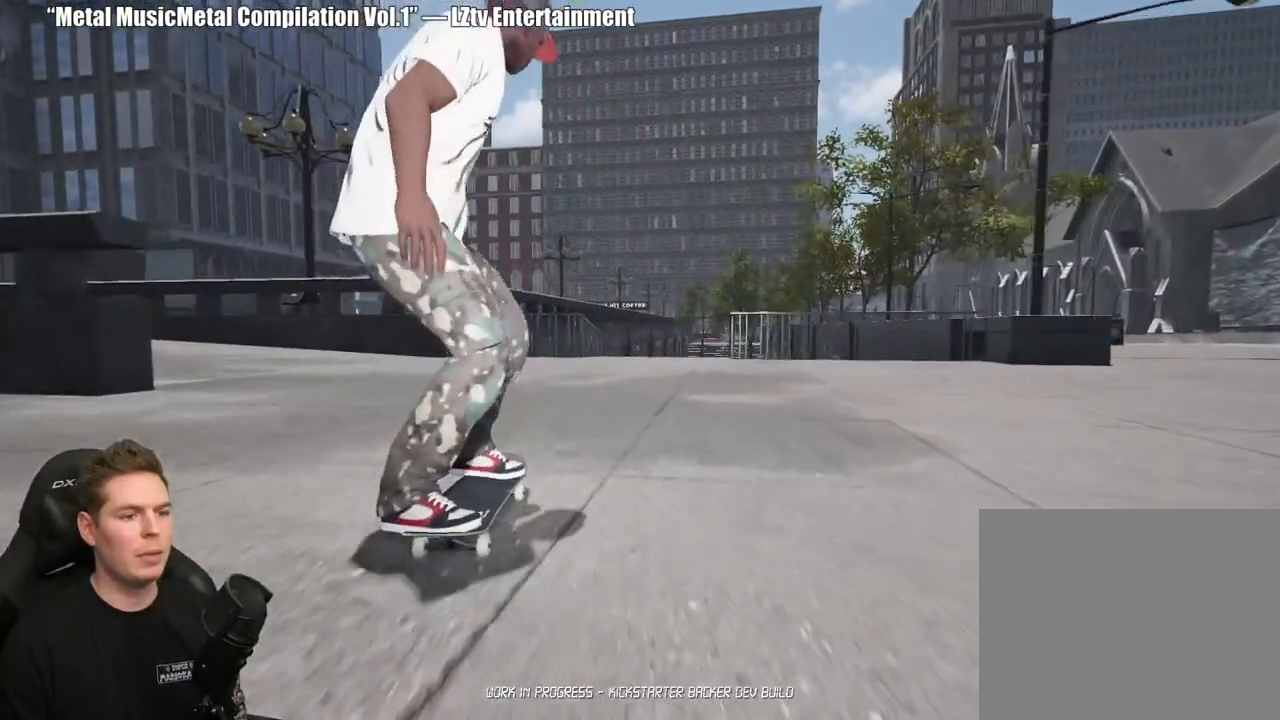
{"buttons": ["A"], "left_stick": "center", "right_stick": "center", "events": [[83, "A", "down"], [183, "A", "up"], [267, "A", "down"], [367, "A", "up"], [467, "A", "down"]]}
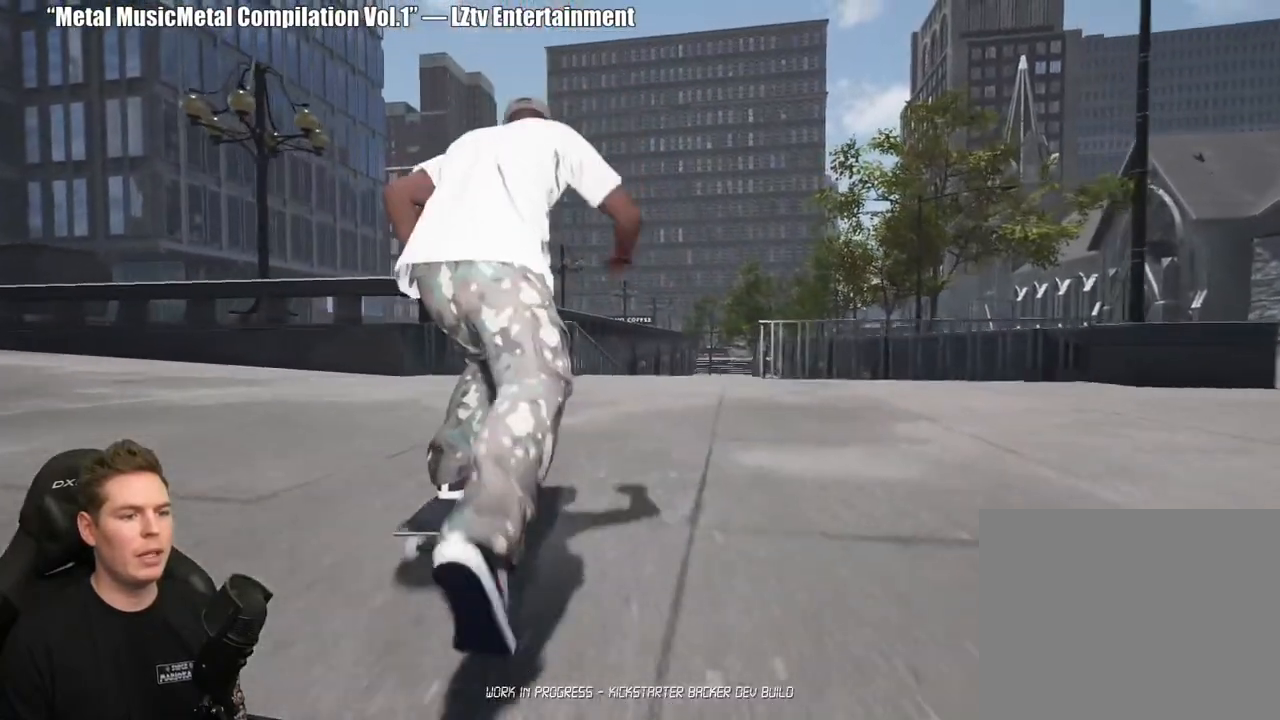
{"buttons": [], "left_stick": "center", "right_stick": "down", "events": [[67, "A", "up"], [467, "right_stick", "down"]]}
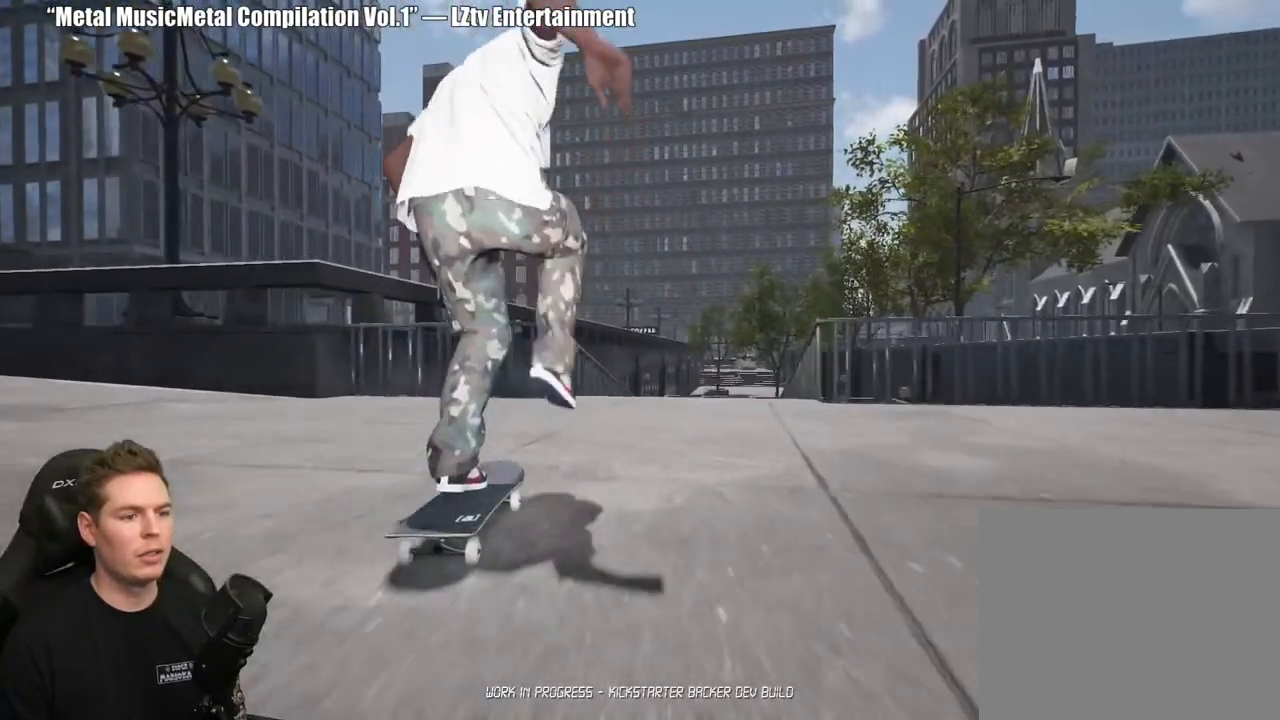
{"buttons": [], "left_stick": "center", "right_stick": "down", "events": []}
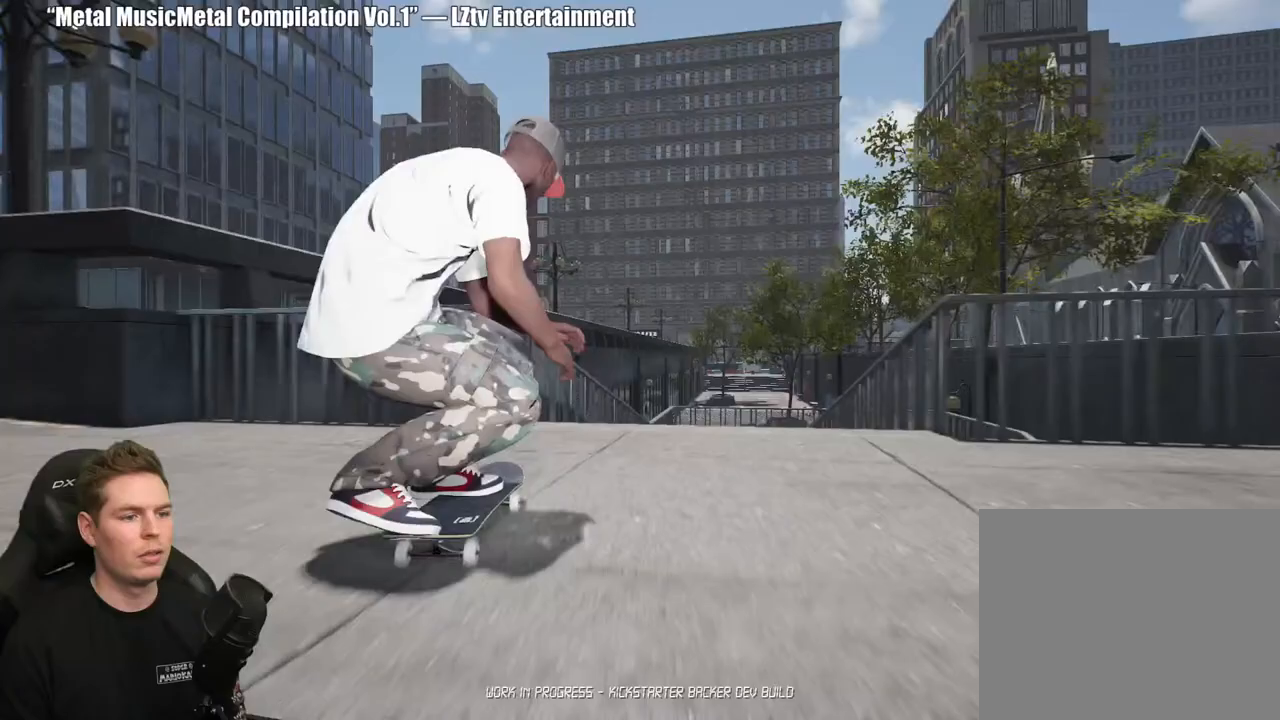
{"buttons": [], "left_stick": "center", "right_stick": "center", "events": [[200, "right_stick", "right"], [283, "left_stick", "right"], [333, "right_stick", "up"], [433, "left_stick", "center"], [467, "right_stick", "center"]]}
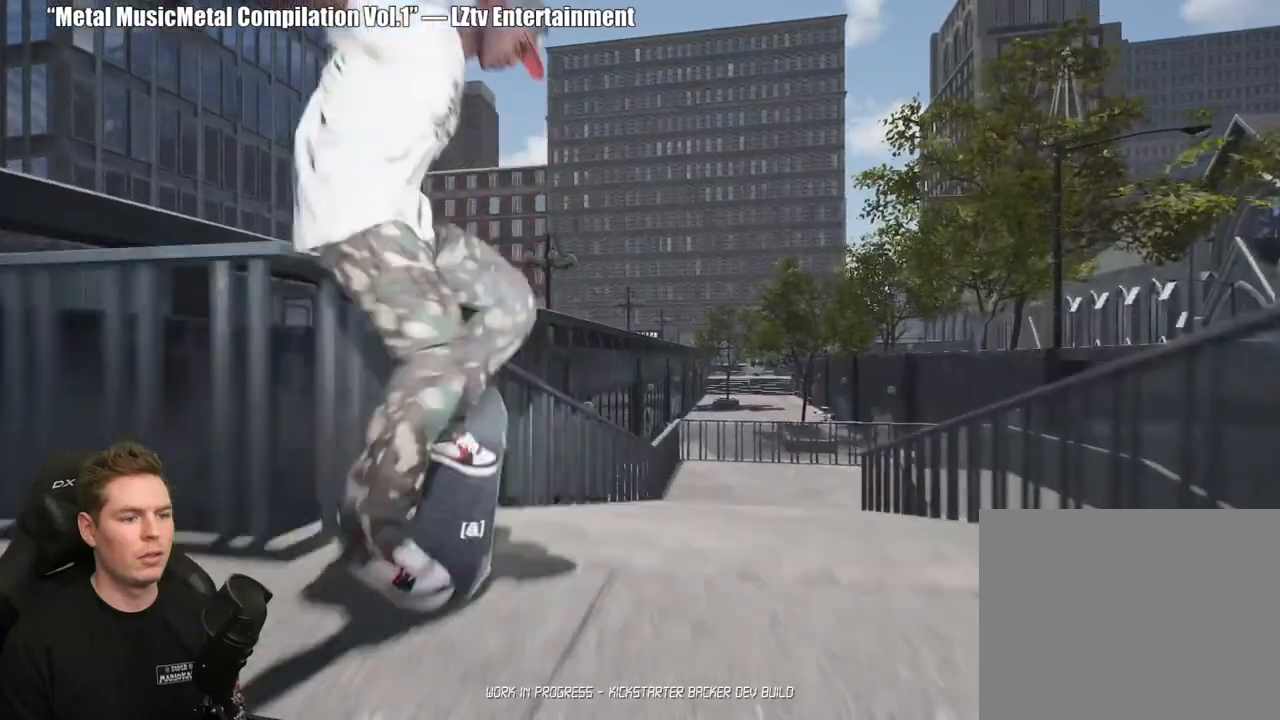
{"buttons": [], "left_stick": "down", "right_stick": "down-left", "events": [[350, "left_stick", "down"], [367, "right_stick", "down-left"]]}
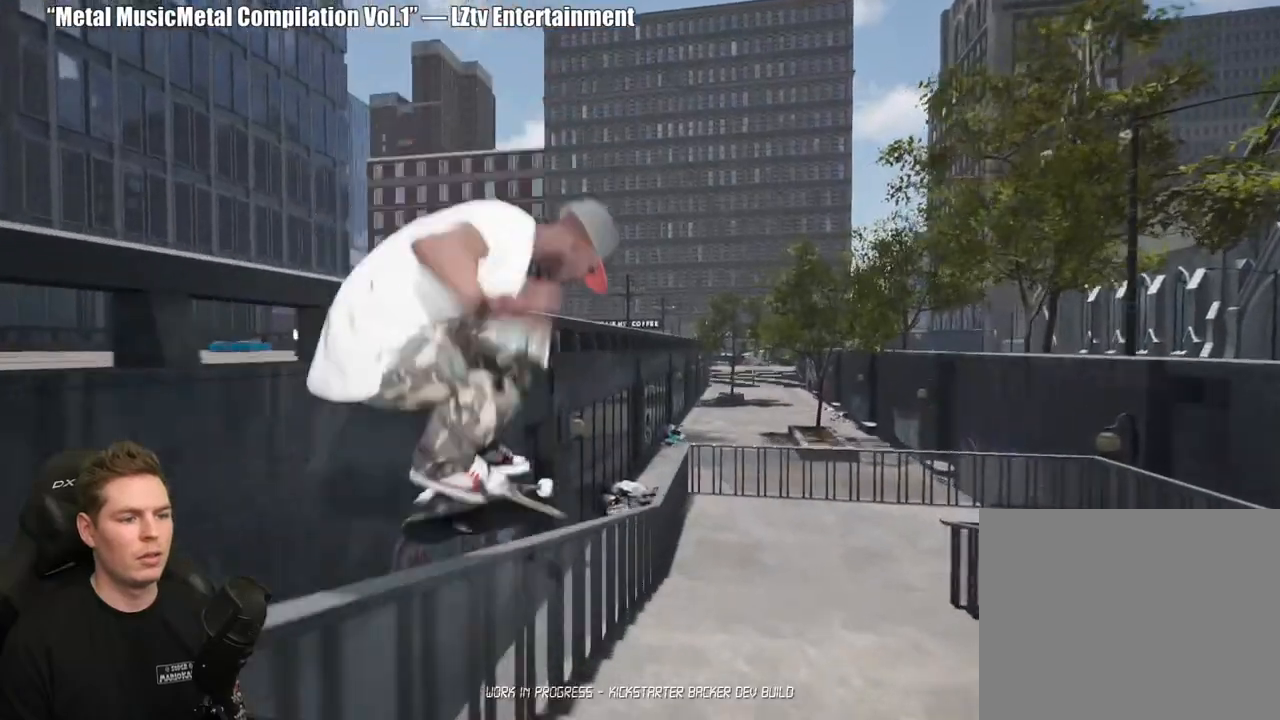
{"buttons": [], "left_stick": "down", "right_stick": "down-left", "events": []}
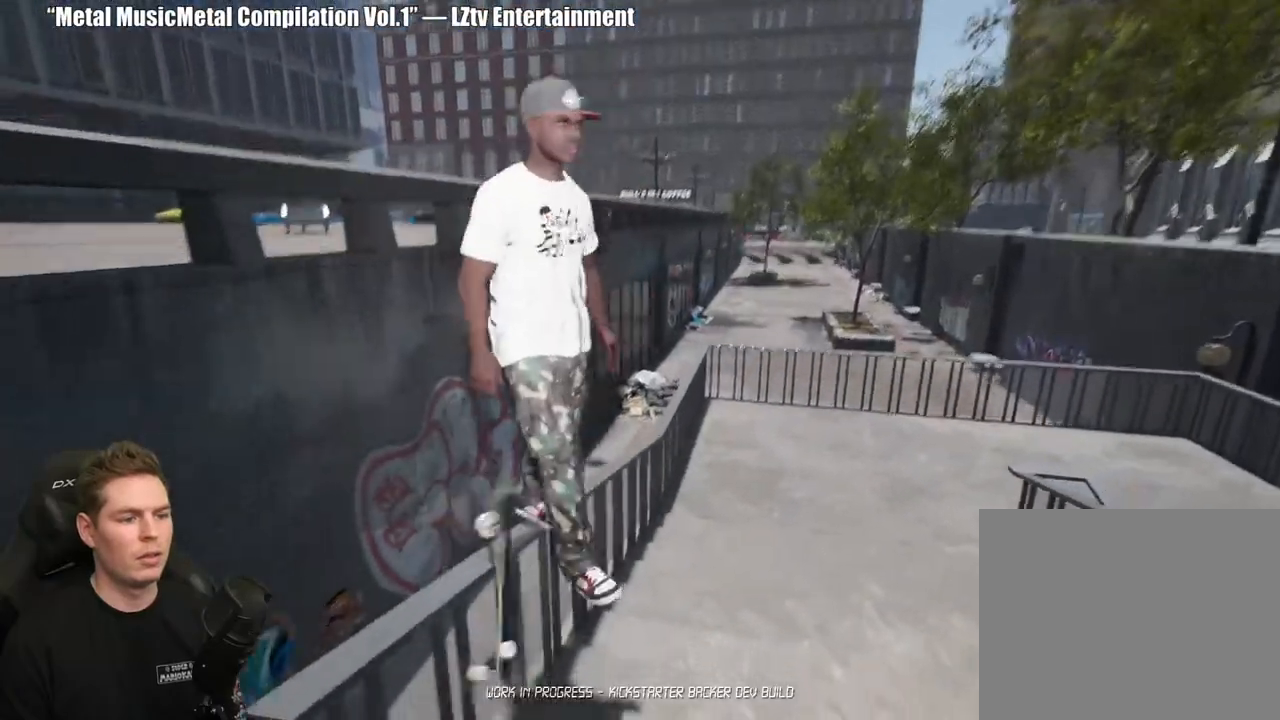
{"buttons": ["DPAD_UP"], "left_stick": "center", "right_stick": "center", "events": [[183, "left_stick", "center"], [183, "right_stick", "center"], [333, "DPAD_UP", "down"]]}
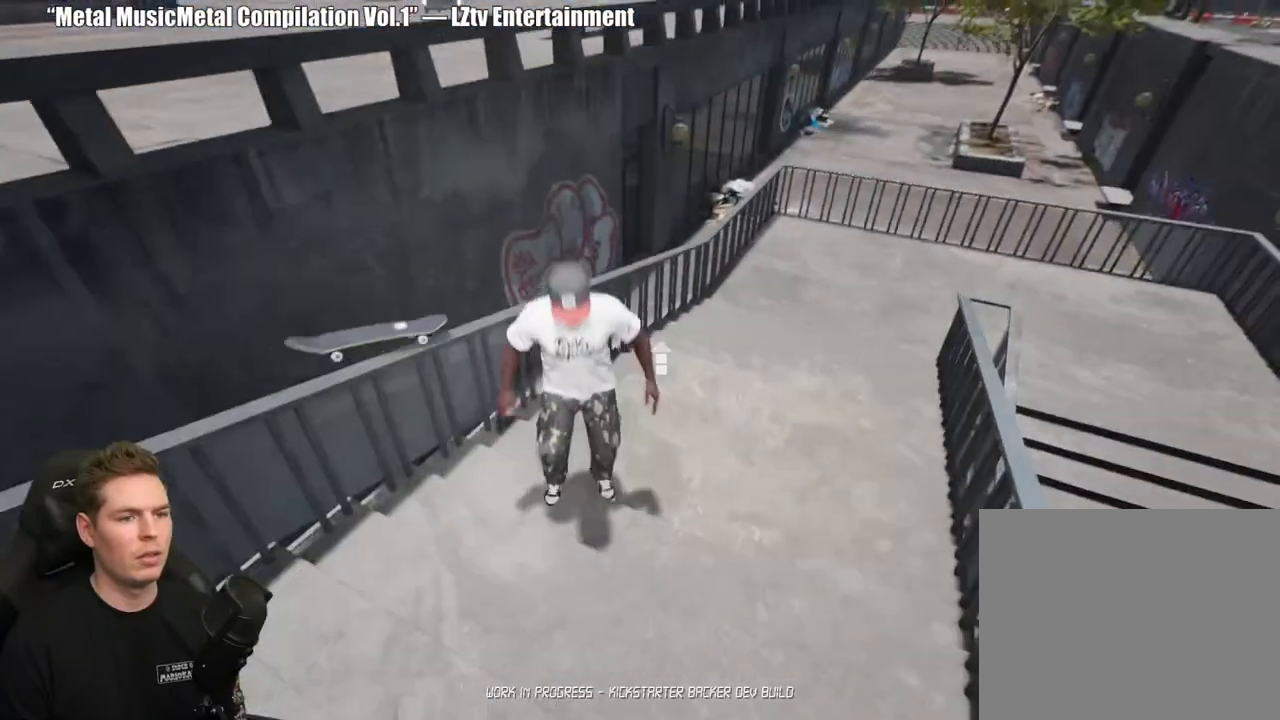
{"buttons": [], "left_stick": "center", "right_stick": "center", "events": [[250, "DPAD_UP", "up"]]}
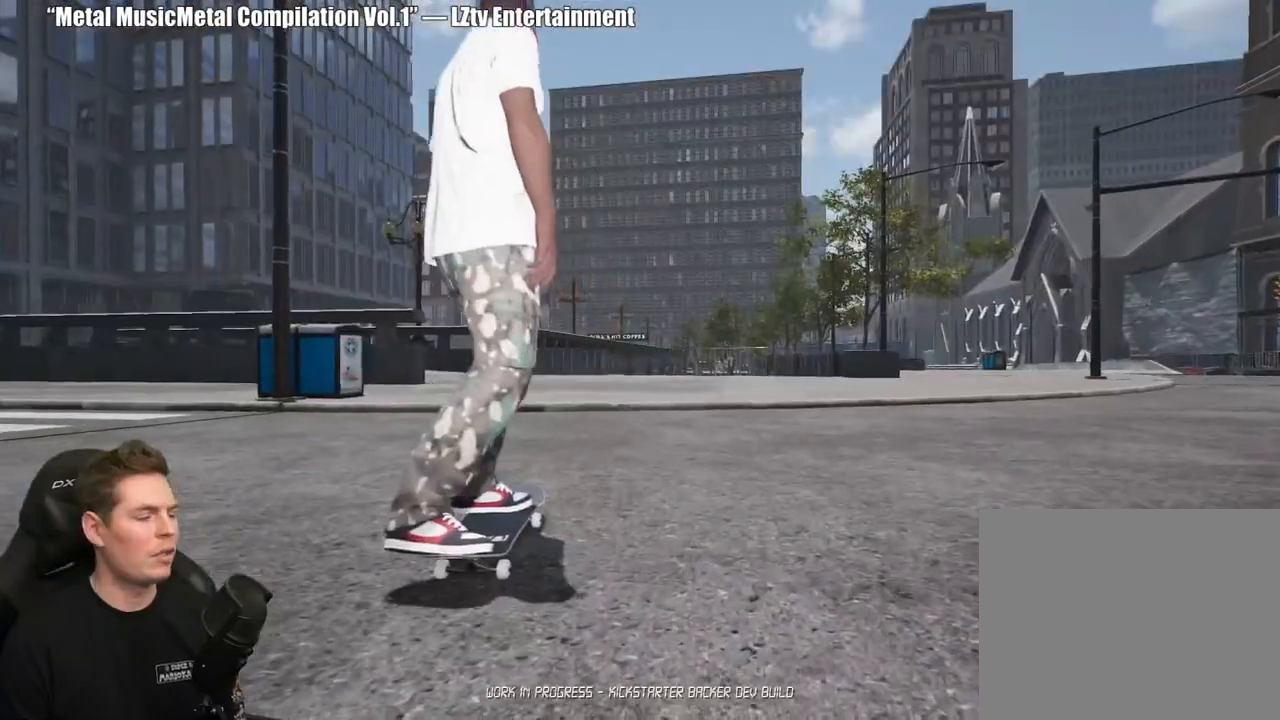
{"buttons": [], "left_stick": "center", "right_stick": "center", "events": [[183, "A", "down"], [267, "A", "up"], [350, "A", "down"], [450, "A", "up"]]}
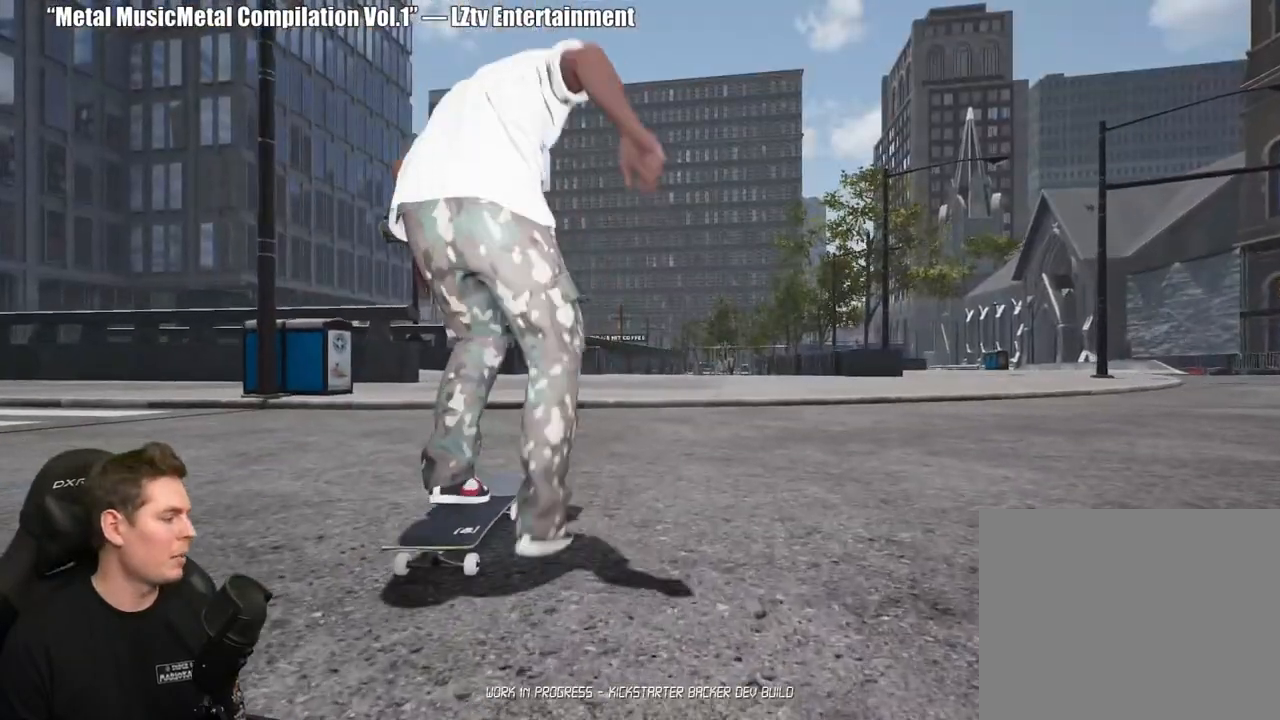
{"buttons": [], "left_stick": "center", "right_stick": "center", "events": [[50, "A", "down"], [100, "A", "up"], [217, "A", "down"], [317, "A", "up"], [400, "A", "down"], [483, "A", "up"]]}
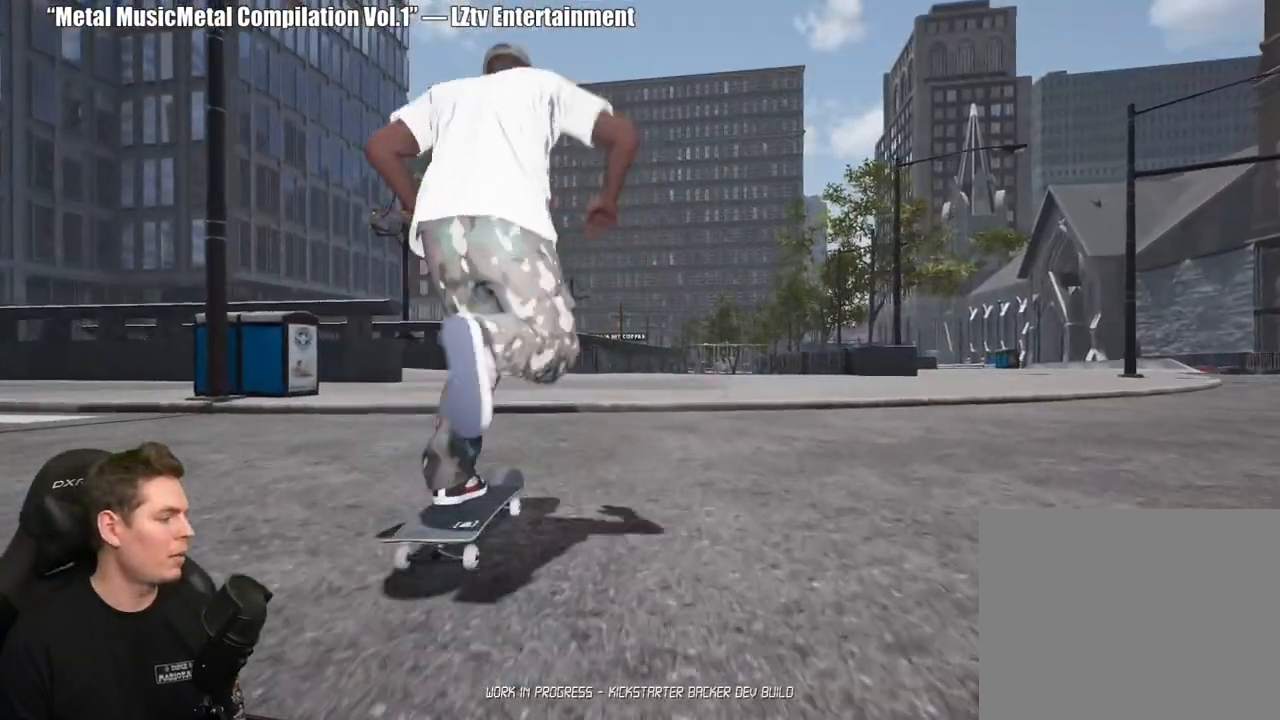
{"buttons": [], "left_stick": "center", "right_stick": "center", "events": [[67, "A", "down"], [150, "A", "up"], [233, "A", "down"], [333, "A", "up"], [400, "A", "down"], [500, "A", "up"]]}
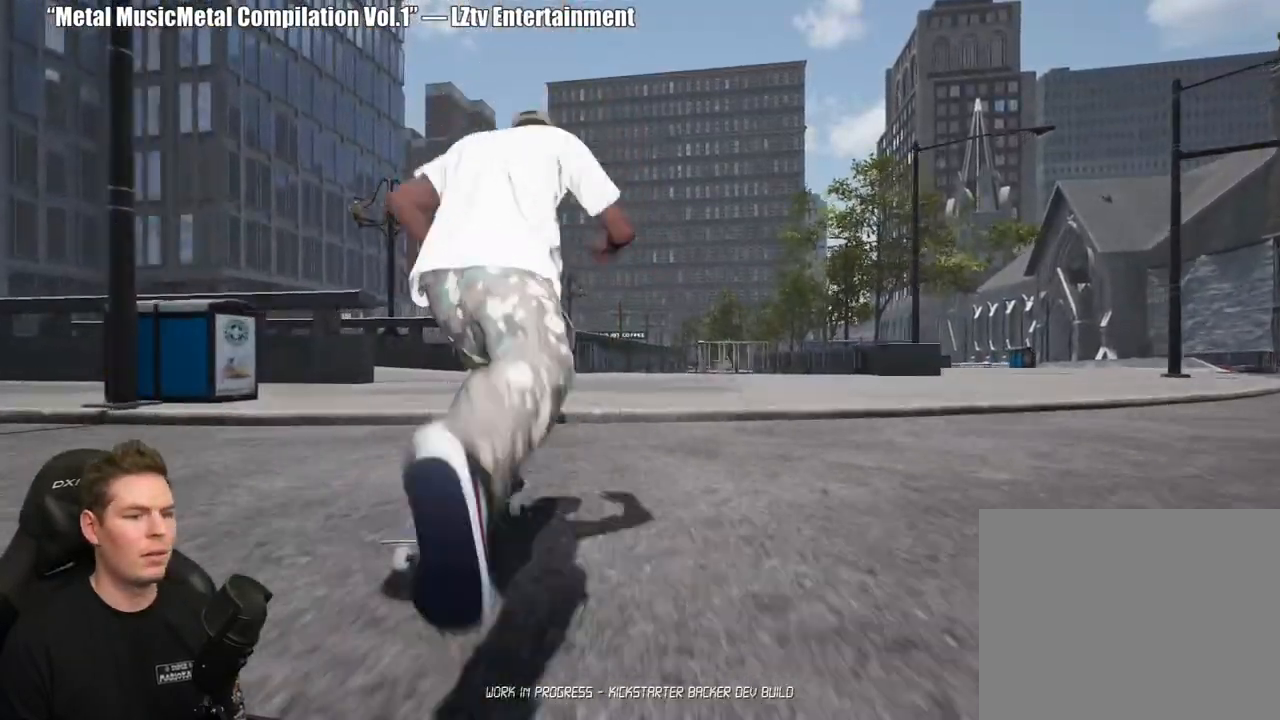
{"buttons": [], "left_stick": "up", "right_stick": "center", "events": [[83, "A", "down"], [183, "A", "up"], [317, "right_stick", "down"], [400, "right_stick", "center"], [433, "left_stick", "up"]]}
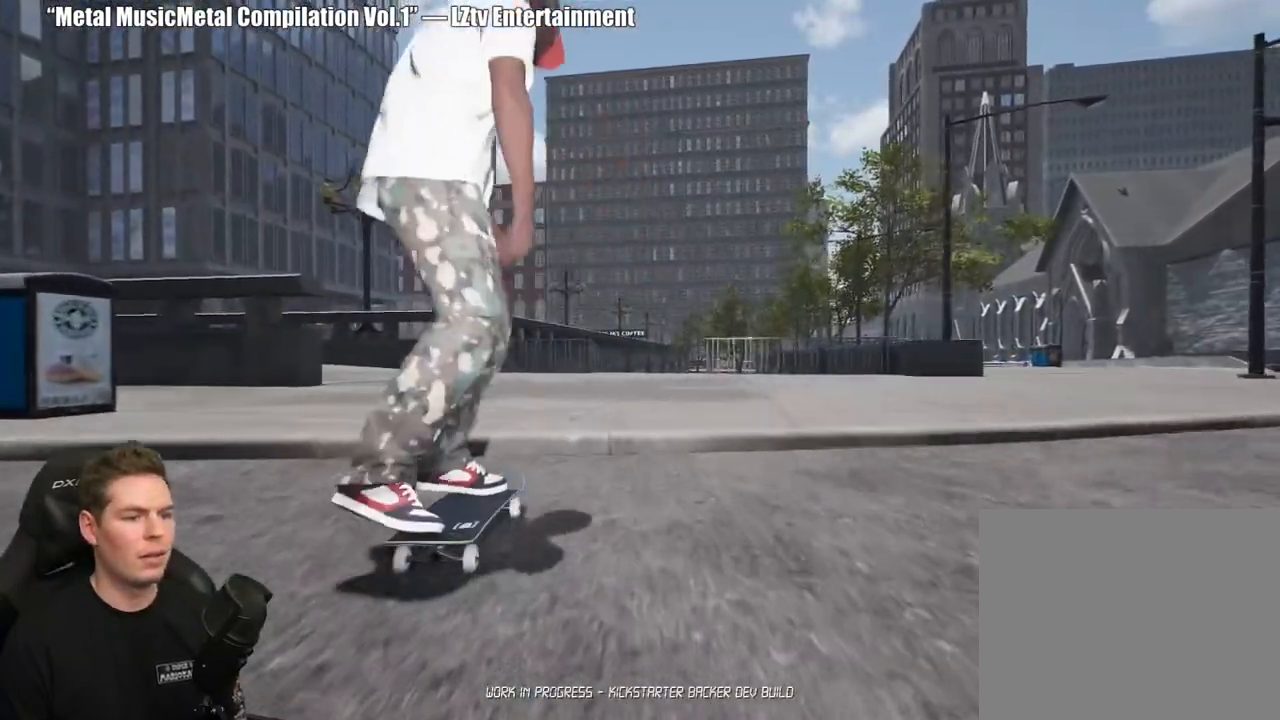
{"buttons": ["A"], "left_stick": "center", "right_stick": "center", "events": [[33, "left_stick", "center"], [483, "A", "down"]]}
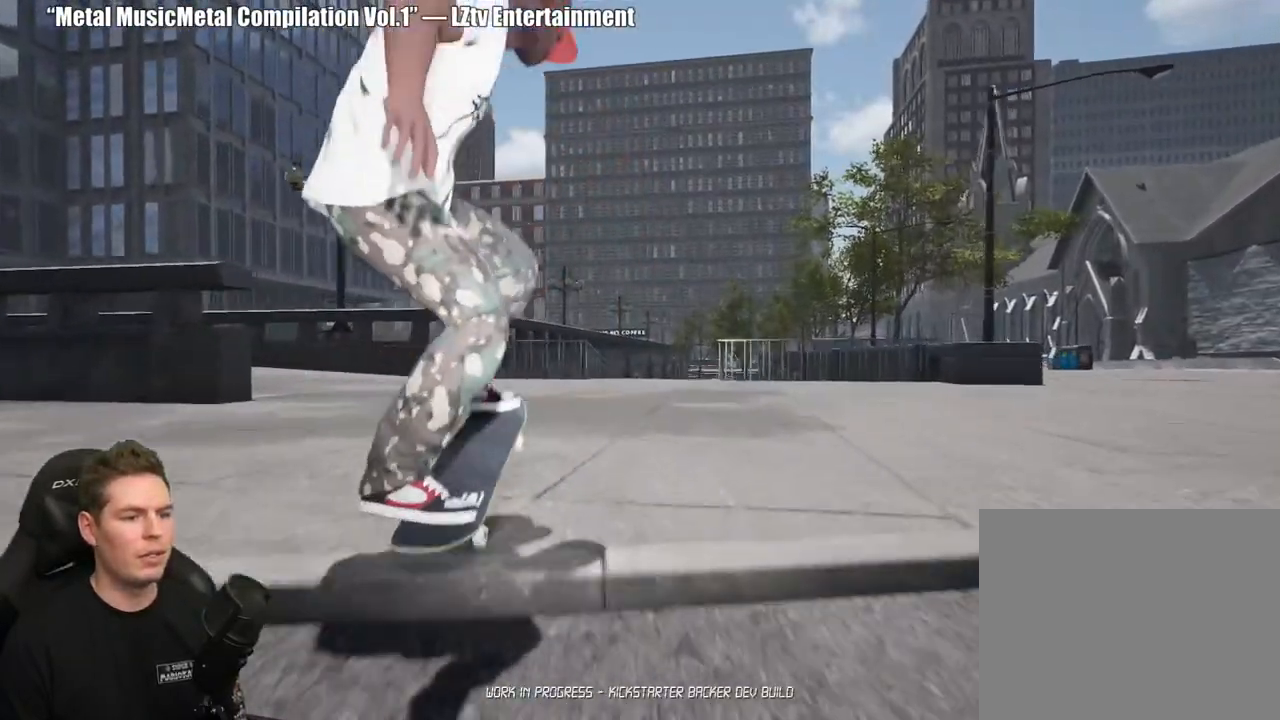
{"buttons": ["A", "R2"], "left_stick": "center", "right_stick": "center", "events": [[67, "A", "up"], [150, "A", "down"], [233, "A", "up"], [317, "A", "down"], [417, "A", "up"], [500, "A", "down"], [500, "R2", "down"]]}
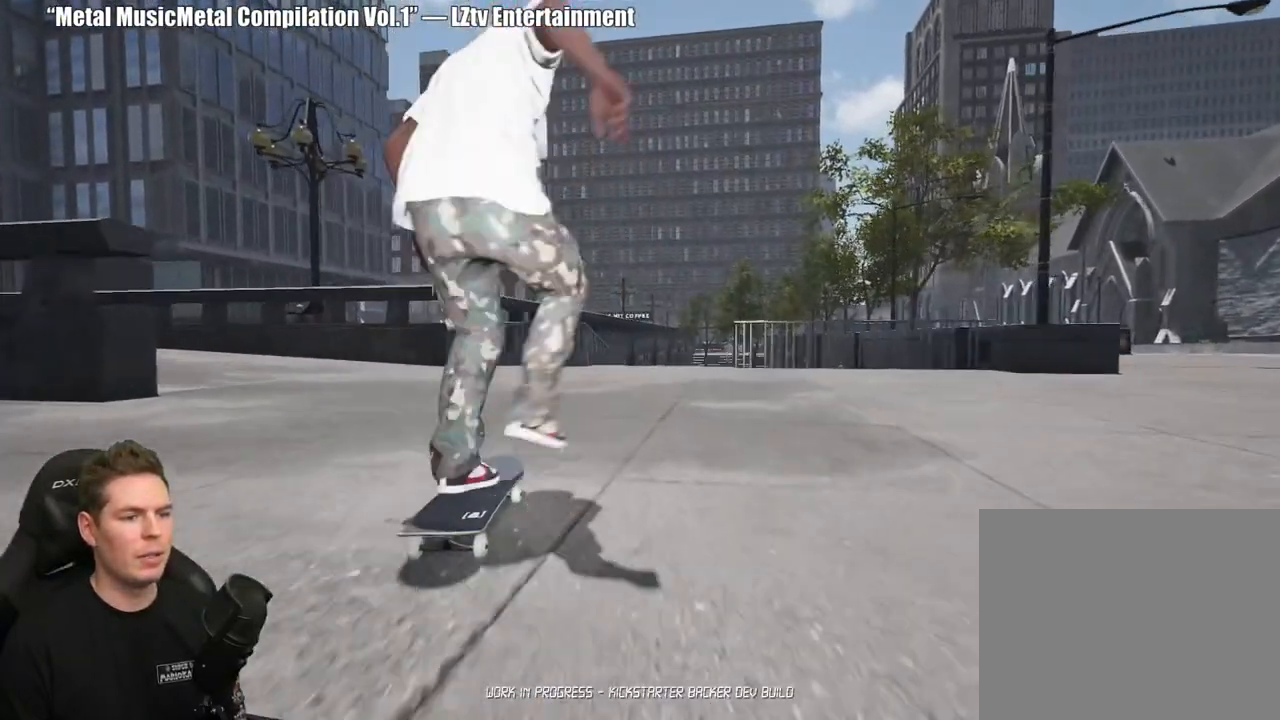
{"buttons": [], "left_stick": "center", "right_stick": "center", "events": [[50, "R2", "up"], [83, "A", "up"], [183, "A", "down"], [267, "A", "up"], [350, "A", "down"], [450, "A", "up"]]}
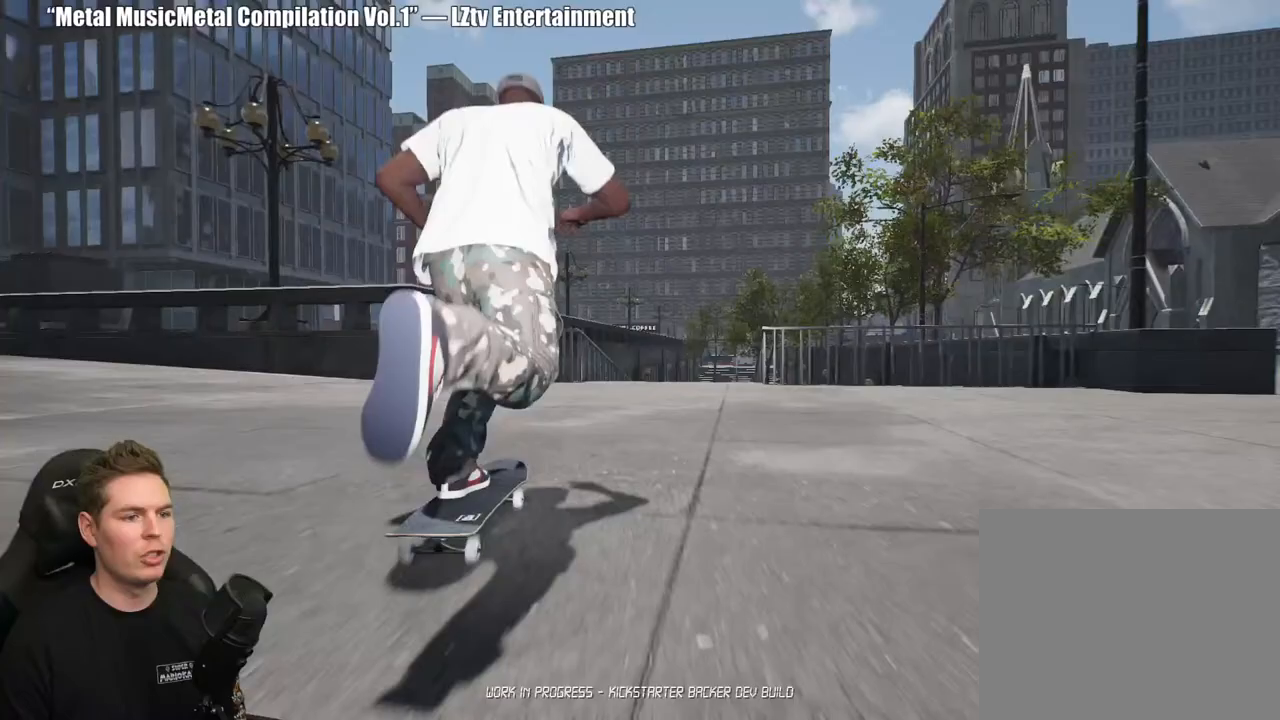
{"buttons": [], "left_stick": "center", "right_stick": "center", "events": [[33, "A", "down"], [133, "A", "up"], [233, "A", "down"], [333, "A", "up"]]}
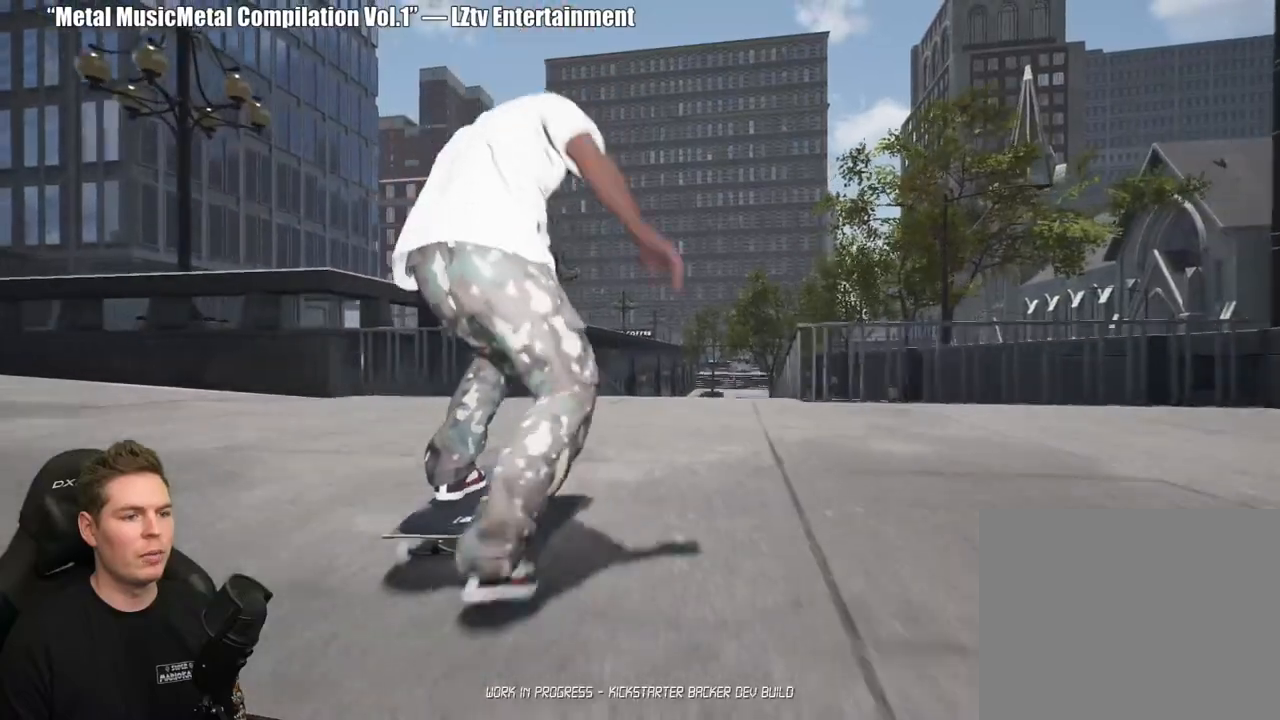
{"buttons": [], "left_stick": "center", "right_stick": "down", "events": [[150, "right_stick", "down"]]}
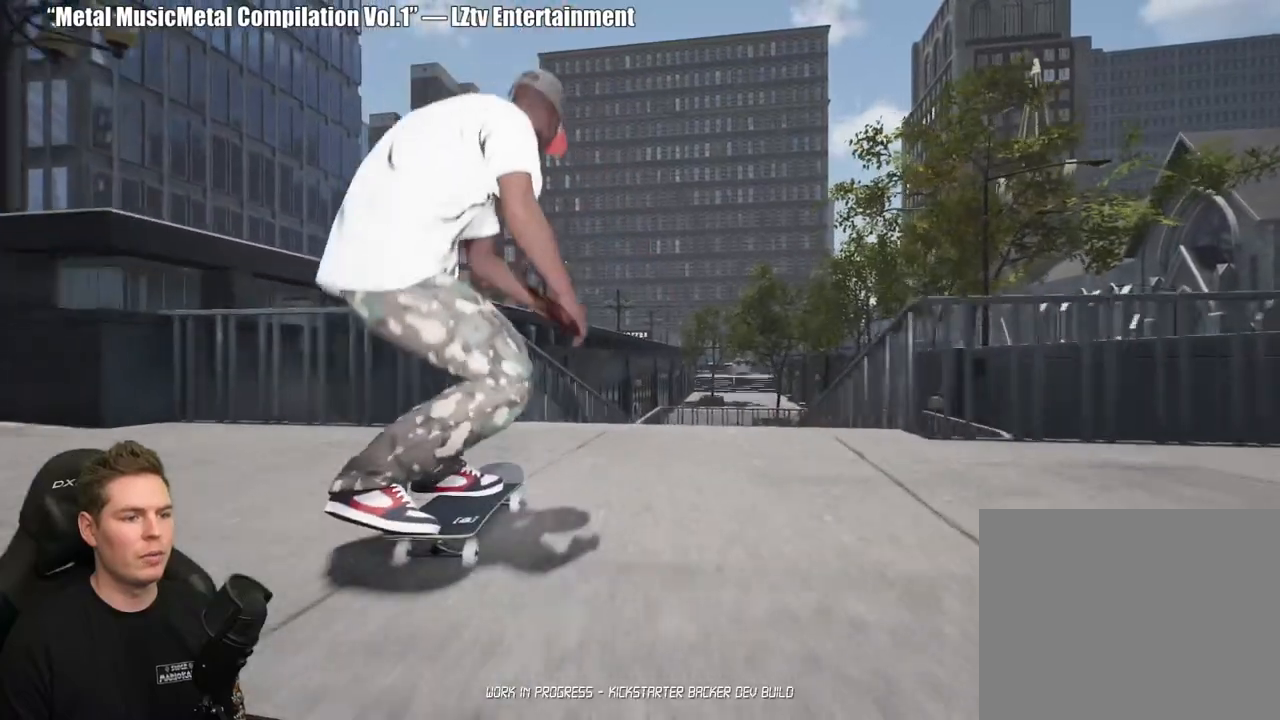
{"buttons": [], "left_stick": "center", "right_stick": "center", "events": [[167, "right_stick", "right"], [267, "right_stick", "up"], [283, "left_stick", "right"], [333, "right_stick", "left"], [417, "left_stick", "center"], [417, "right_stick", "center"]]}
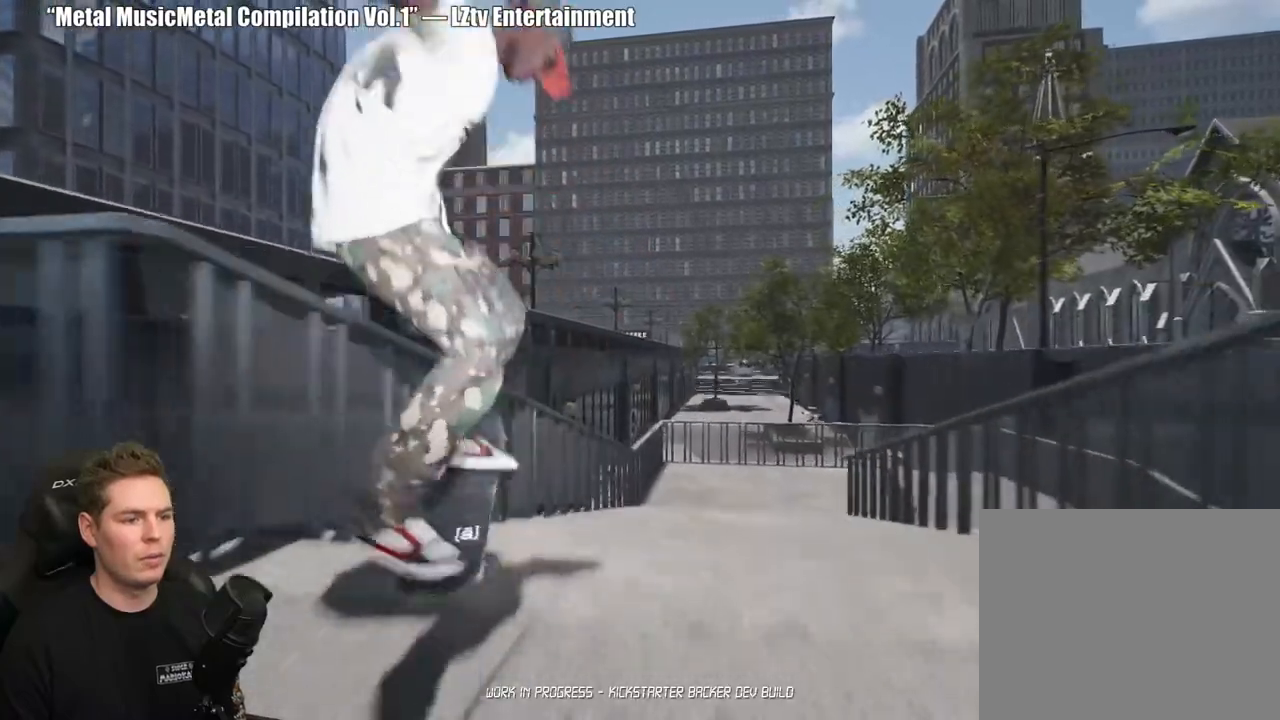
{"buttons": [], "left_stick": "down", "right_stick": "down-left", "events": [[383, "left_stick", "down"], [383, "right_stick", "down-left"]]}
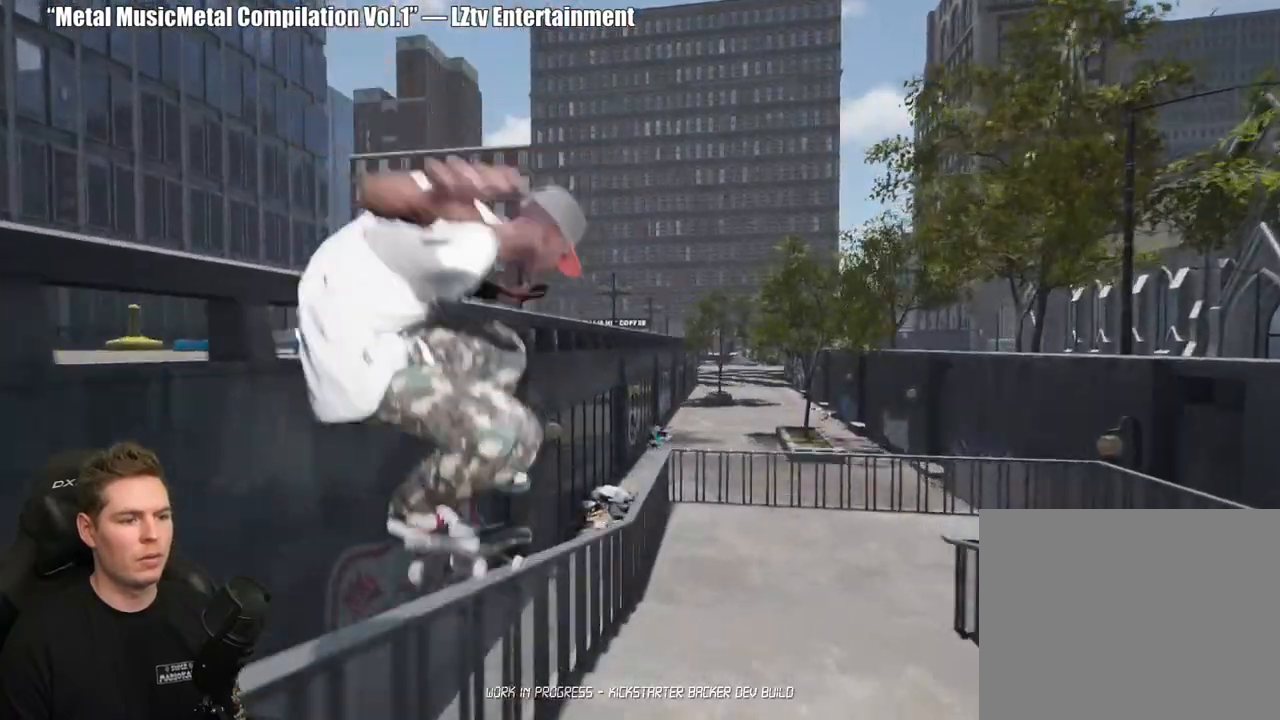
{"buttons": [], "left_stick": "down", "right_stick": "down-left", "events": []}
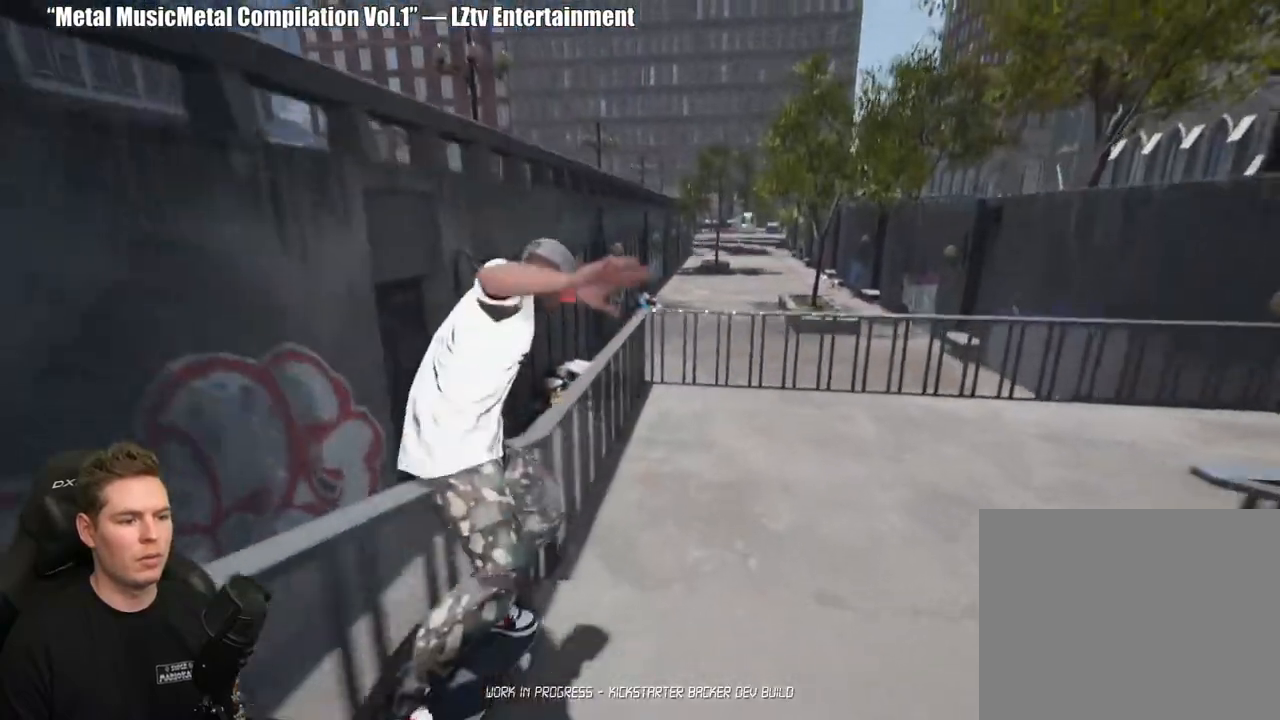
{"buttons": ["DPAD_UP"], "left_stick": "center", "right_stick": "center", "events": [[100, "left_stick", "center"], [100, "right_stick", "center"], [283, "DPAD_UP", "down"]]}
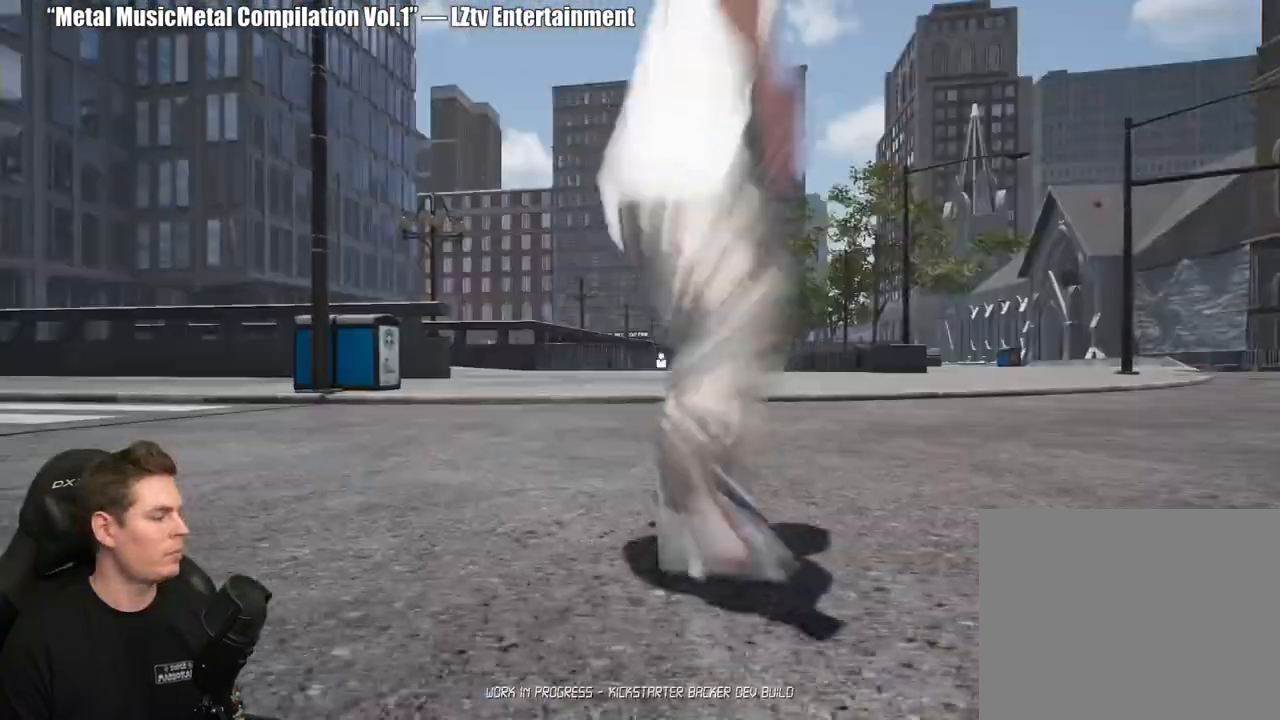
{"buttons": [], "left_stick": "center", "right_stick": "center", "events": [[183, "DPAD_UP", "up"]]}
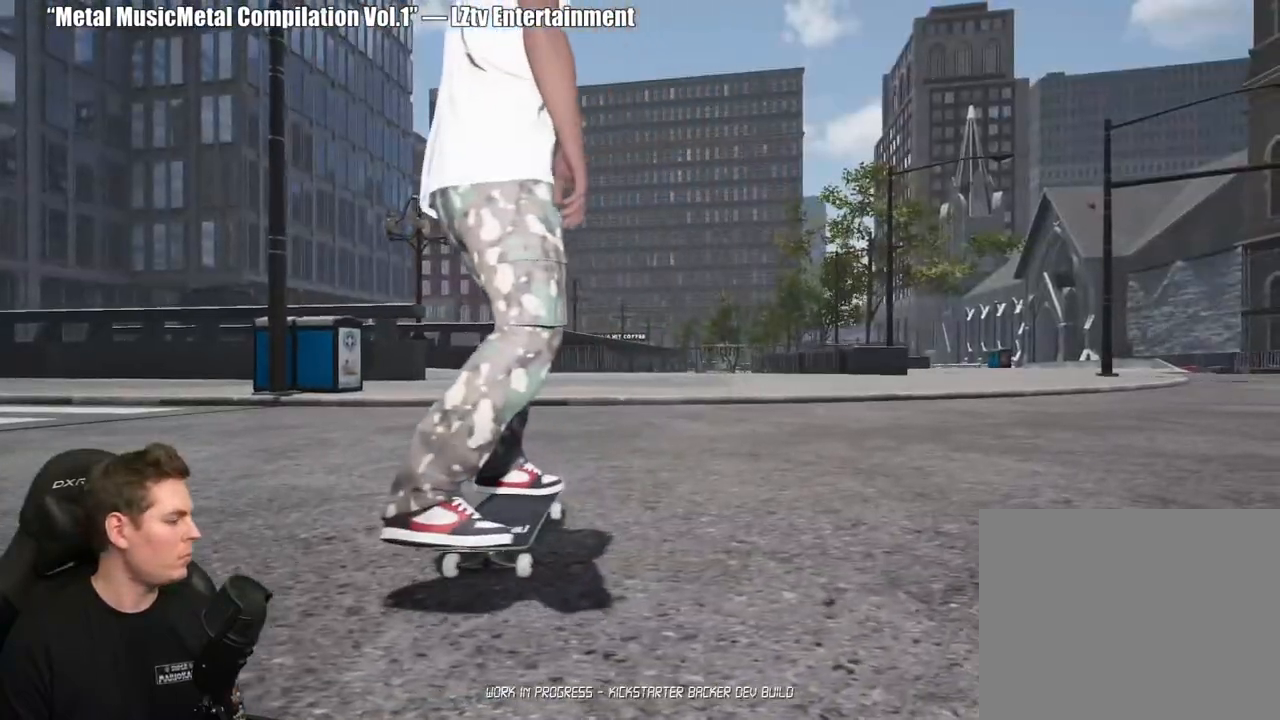
{"buttons": ["A"], "left_stick": "center", "right_stick": "center", "events": [[167, "A", "down"], [250, "A", "up"], [333, "A", "down"], [433, "A", "up"], [500, "A", "down"]]}